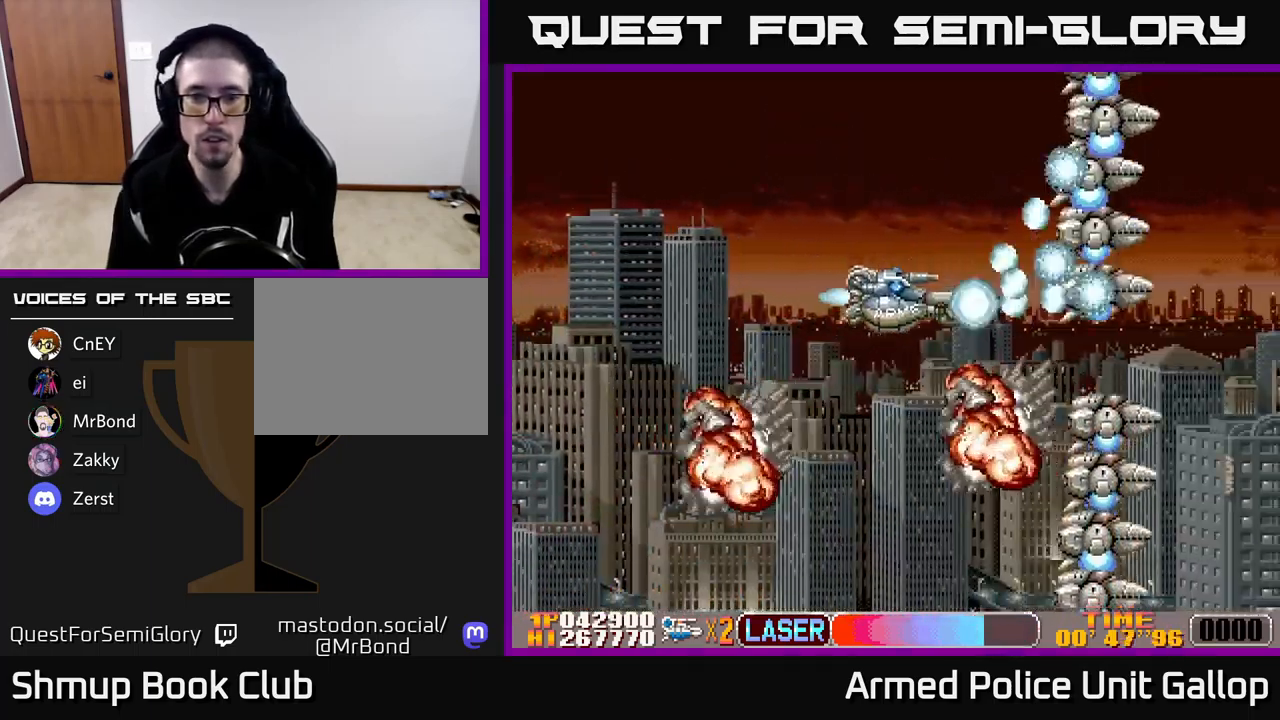
Gameplay with a controller (Xbox layout); each line is a JSON object with the inputs held at the frame after it. "events" lists button and stick changes between this image and that frame as [ms after this image, input, new state], when the widget could be followed in between. Not read: right_stick.
{"buttons": ["A", "DPAD_LEFT"], "left_stick": "center"}
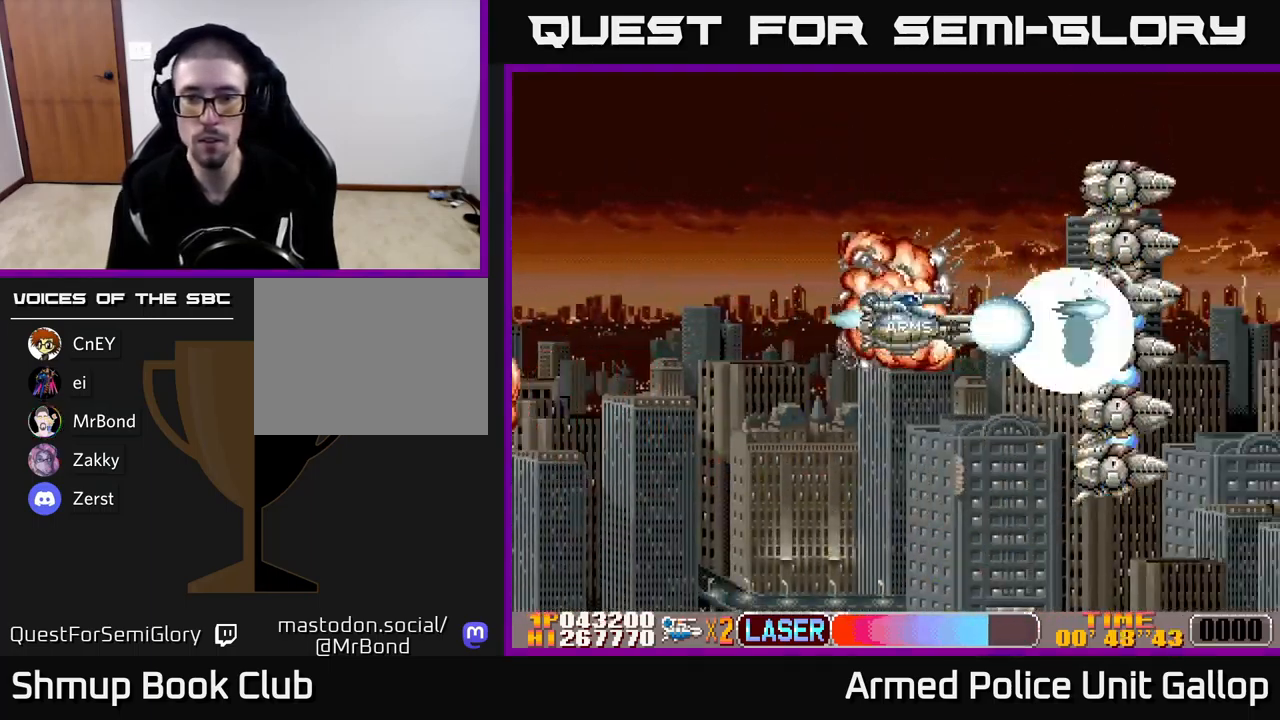
{"buttons": ["A"], "left_stick": "center", "events": [[50, "DPAD_LEFT", "up"], [317, "DPAD_RIGHT", "down"], [417, "DPAD_RIGHT", "up"]]}
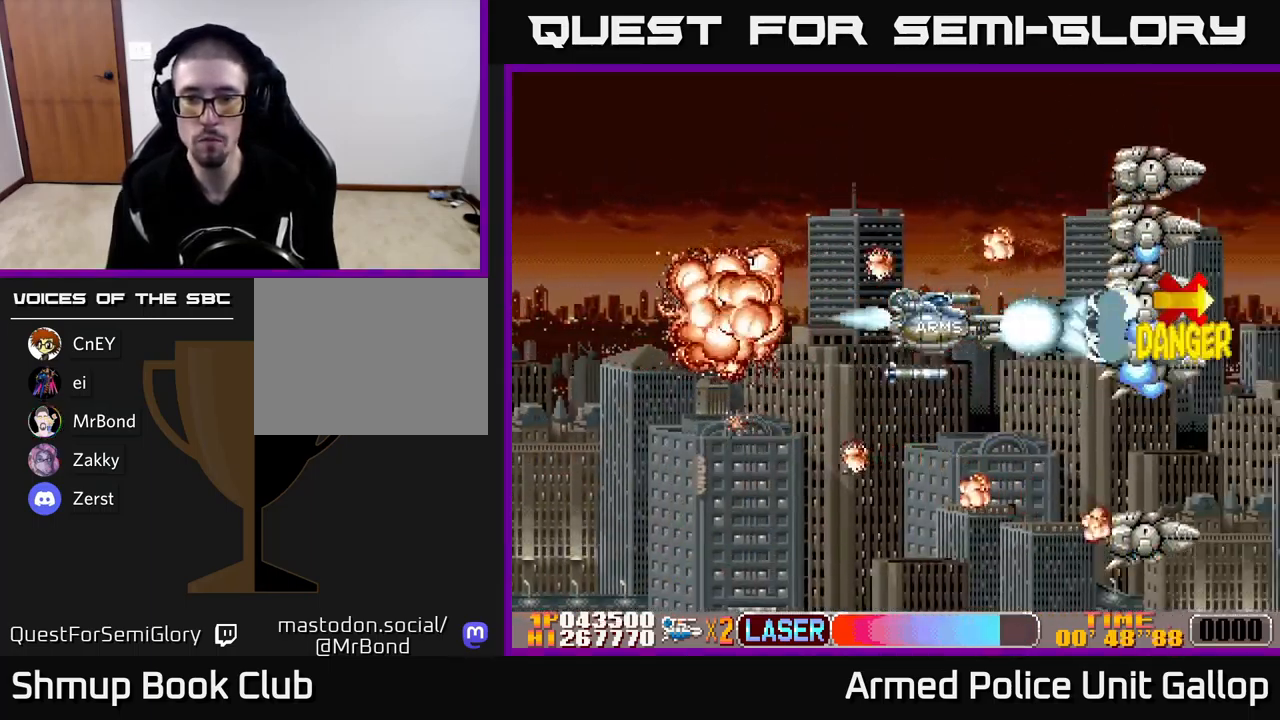
{"buttons": ["B", "DPAD_UP", "DPAD_LEFT"], "left_stick": "center", "events": [[217, "DPAD_LEFT", "down"], [217, "DPAD_UP", "down"], [233, "DPAD_LEFT", "up"], [383, "B", "down"], [400, "A", "up"], [500, "DPAD_LEFT", "down"]]}
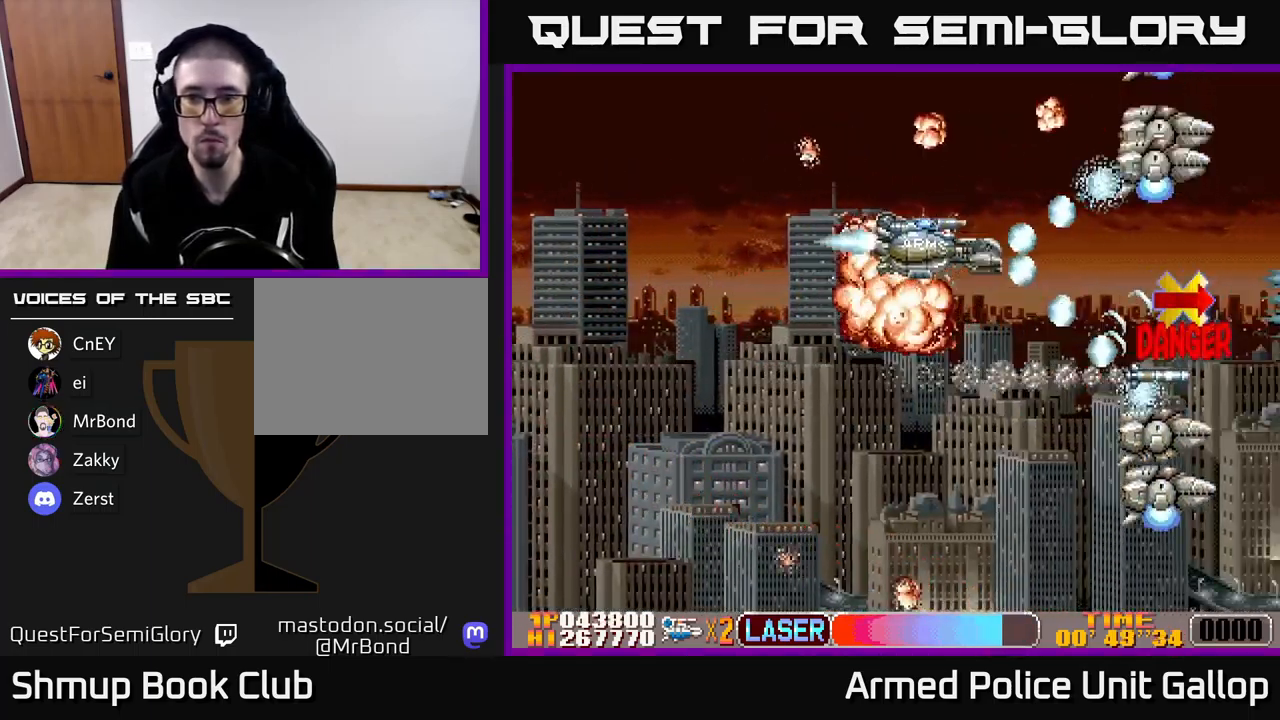
{"buttons": ["B", "DPAD_UP", "DPAD_RIGHT"], "left_stick": "center"}
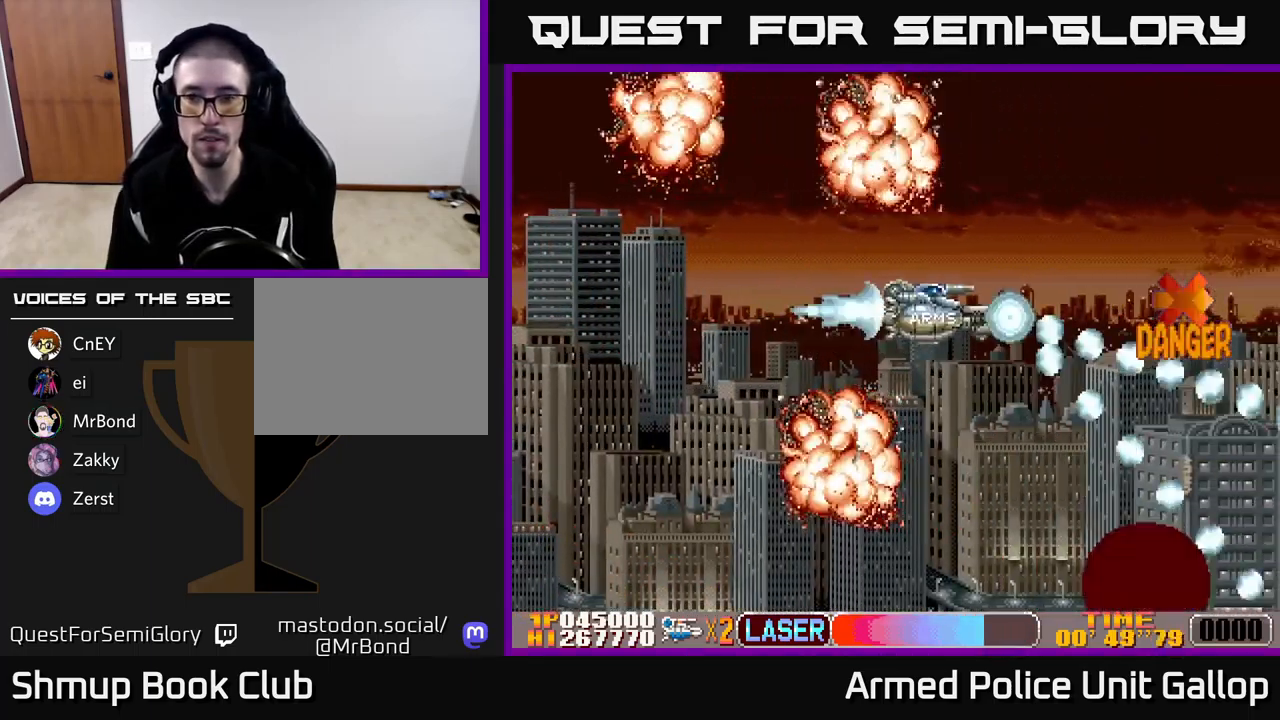
{"buttons": ["A", "DPAD_UP"], "left_stick": "center"}
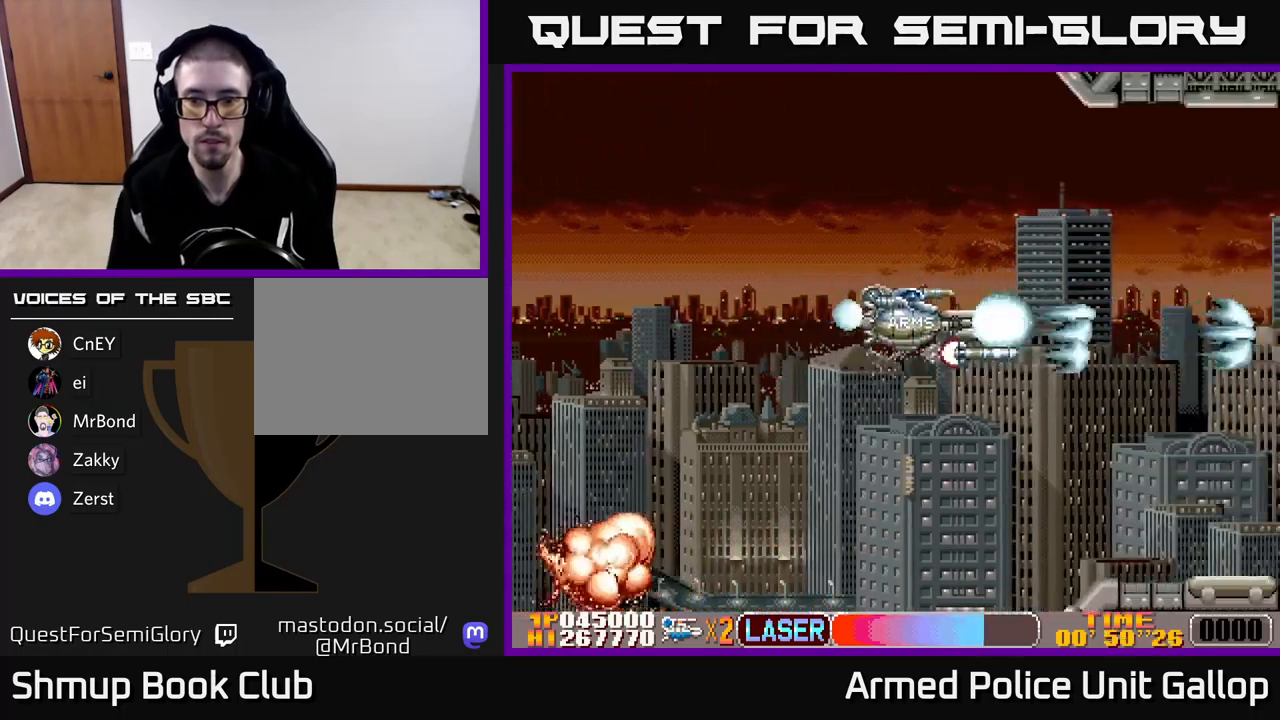
{"buttons": ["A", "DPAD_LEFT"], "left_stick": "center", "events": [[234, "DPAD_UP", "up"], [284, "DPAD_DOWN", "down"], [417, "DPAD_LEFT", "down"], [500, "DPAD_DOWN", "up"]]}
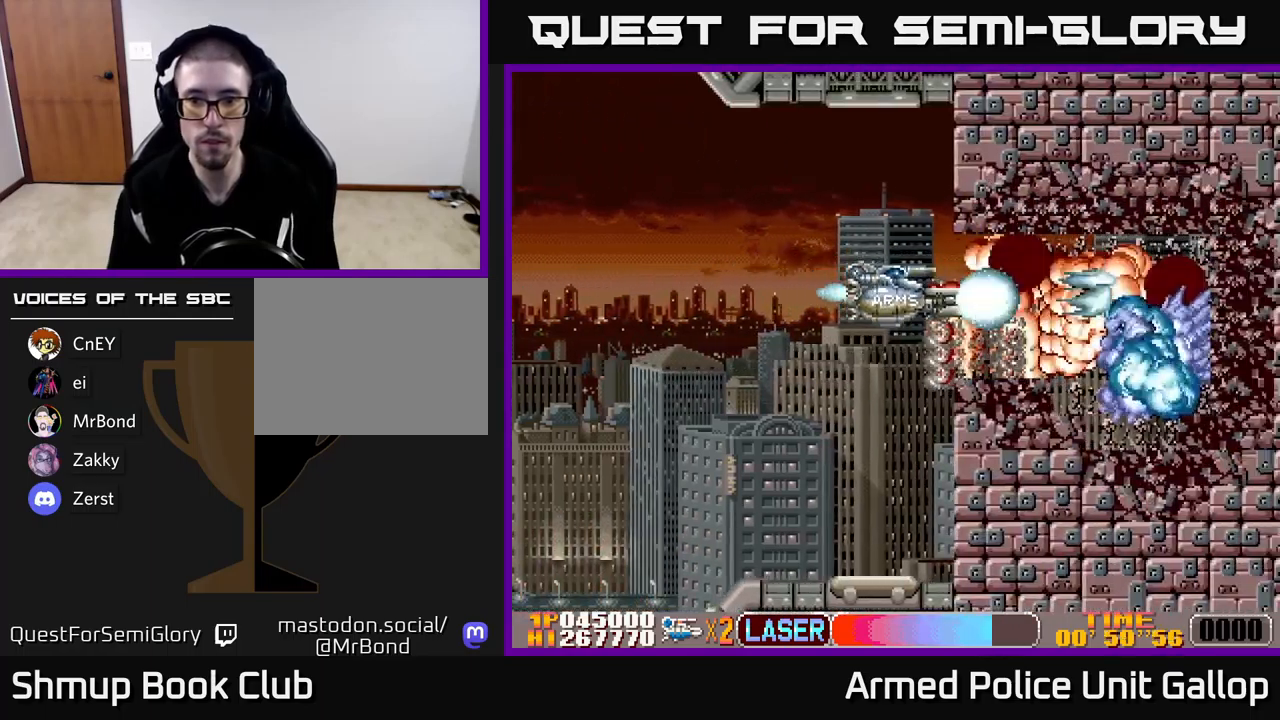
{"buttons": ["B", "DPAD_DOWN"], "left_stick": "center"}
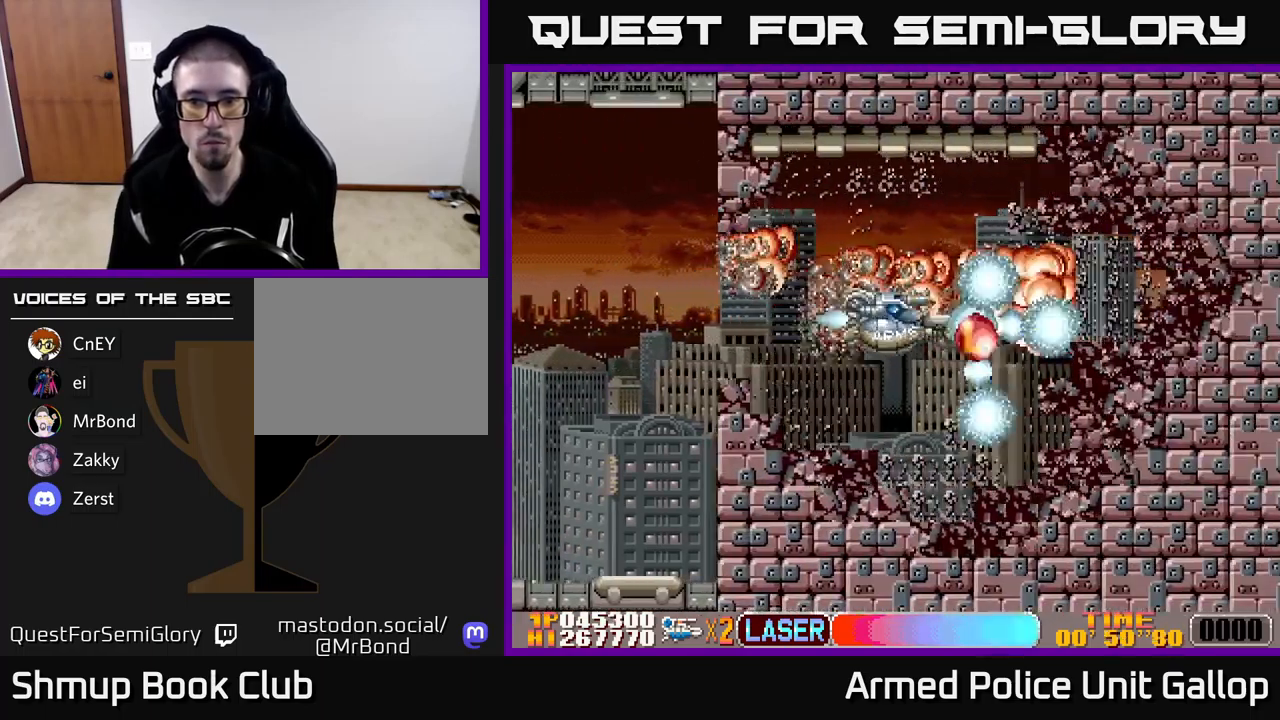
{"buttons": ["B"], "left_stick": "center", "events": [[150, "DPAD_DOWN", "up"], [234, "DPAD_RIGHT", "down"], [317, "DPAD_DOWN", "down"], [367, "DPAD_RIGHT", "up"], [400, "DPAD_DOWN", "up"]]}
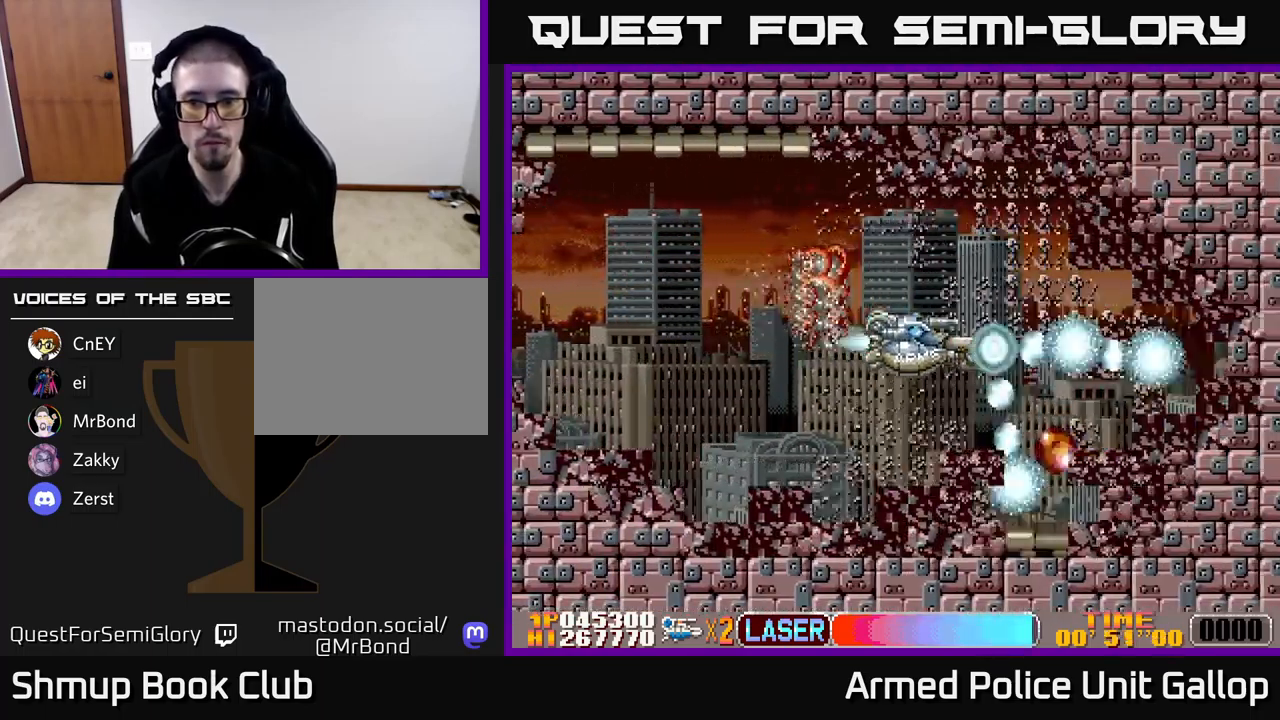
{"buttons": ["B", "DPAD_DOWN", "DPAD_LEFT"], "left_stick": "center", "events": [[134, "DPAD_DOWN", "down"], [234, "DPAD_DOWN", "up"], [350, "DPAD_DOWN", "down"], [350, "DPAD_LEFT", "down"]]}
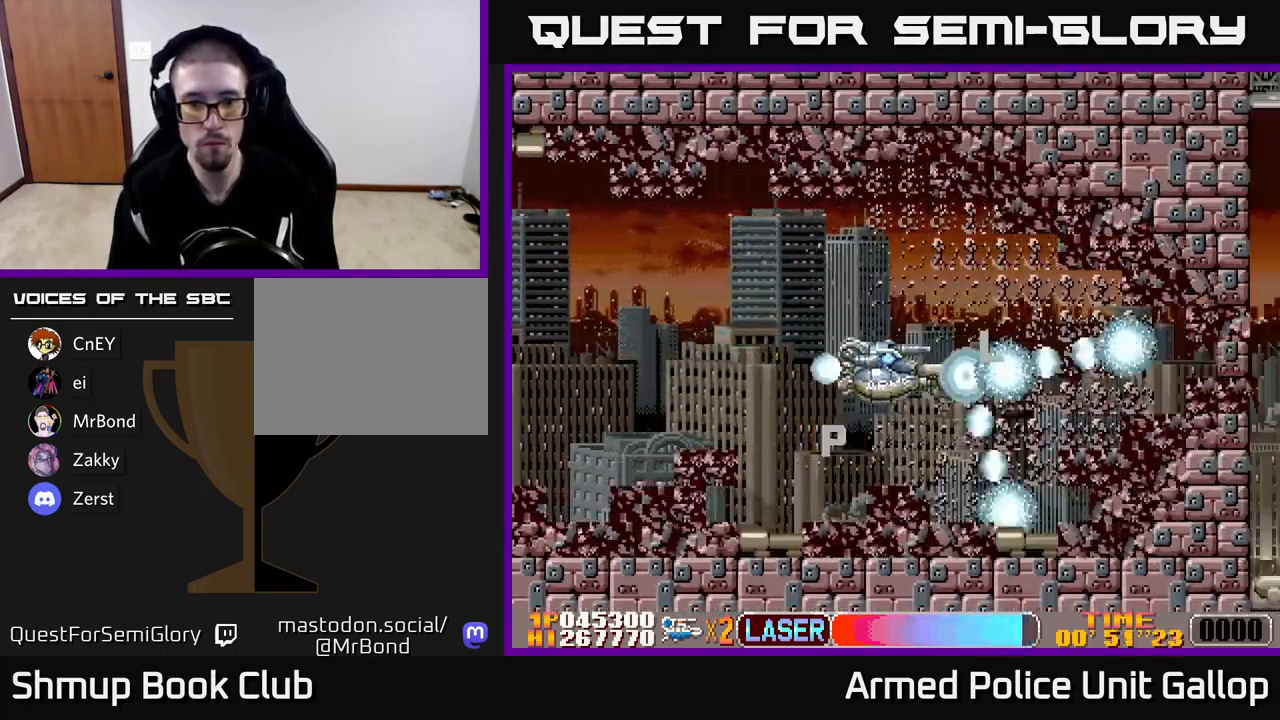
{"buttons": ["B", "DPAD_UP", "DPAD_LEFT"], "left_stick": "center", "events": [[434, "DPAD_DOWN", "up"], [484, "DPAD_UP", "down"]]}
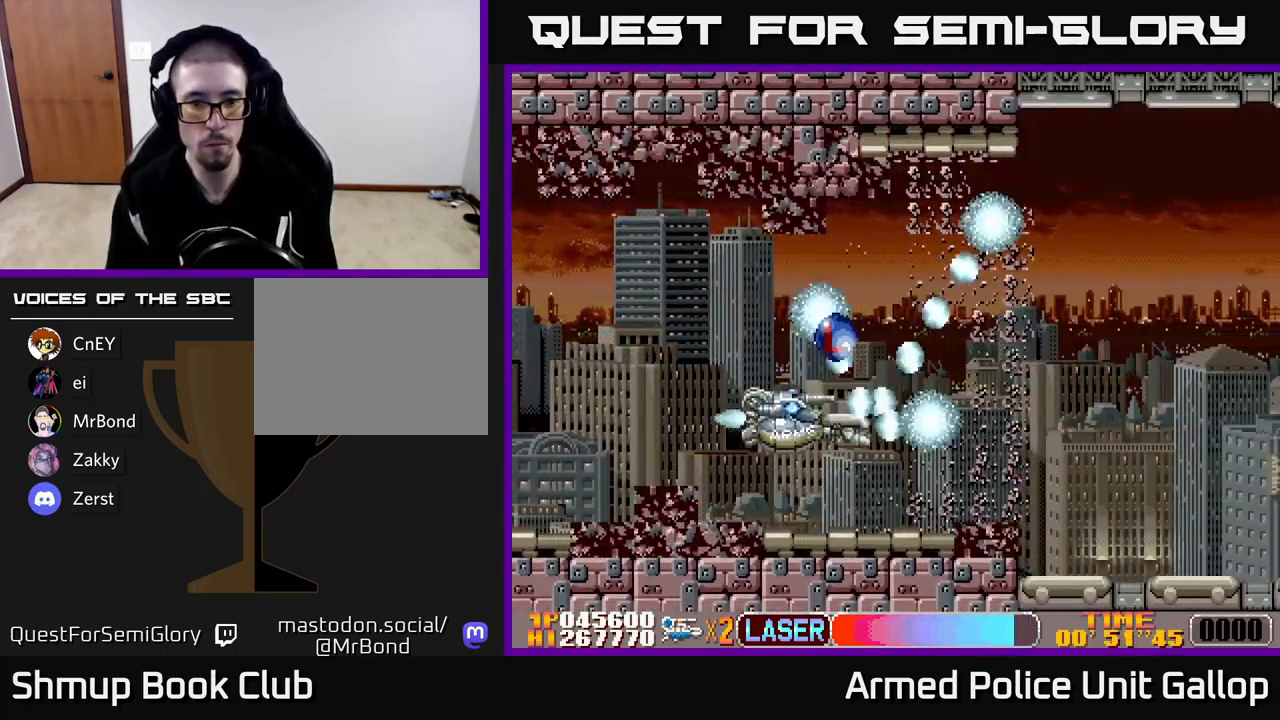
{"buttons": ["A", "DPAD_RIGHT"], "left_stick": "center", "events": [[50, "DPAD_LEFT", "up"], [267, "DPAD_RIGHT", "down"], [334, "A", "down"], [350, "B", "up"], [400, "DPAD_UP", "up"]]}
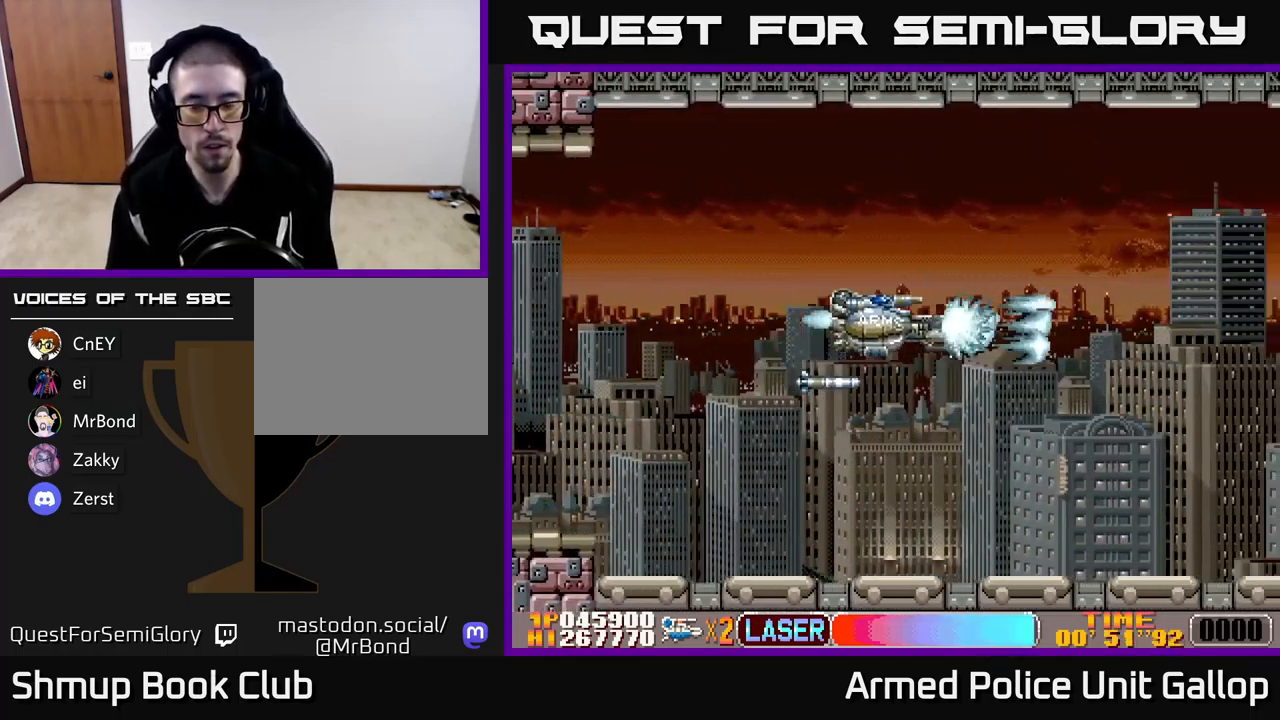
{"buttons": ["A"], "left_stick": "center", "events": [[217, "DPAD_DOWN", "down"], [350, "DPAD_DOWN", "up"], [384, "DPAD_RIGHT", "up"]]}
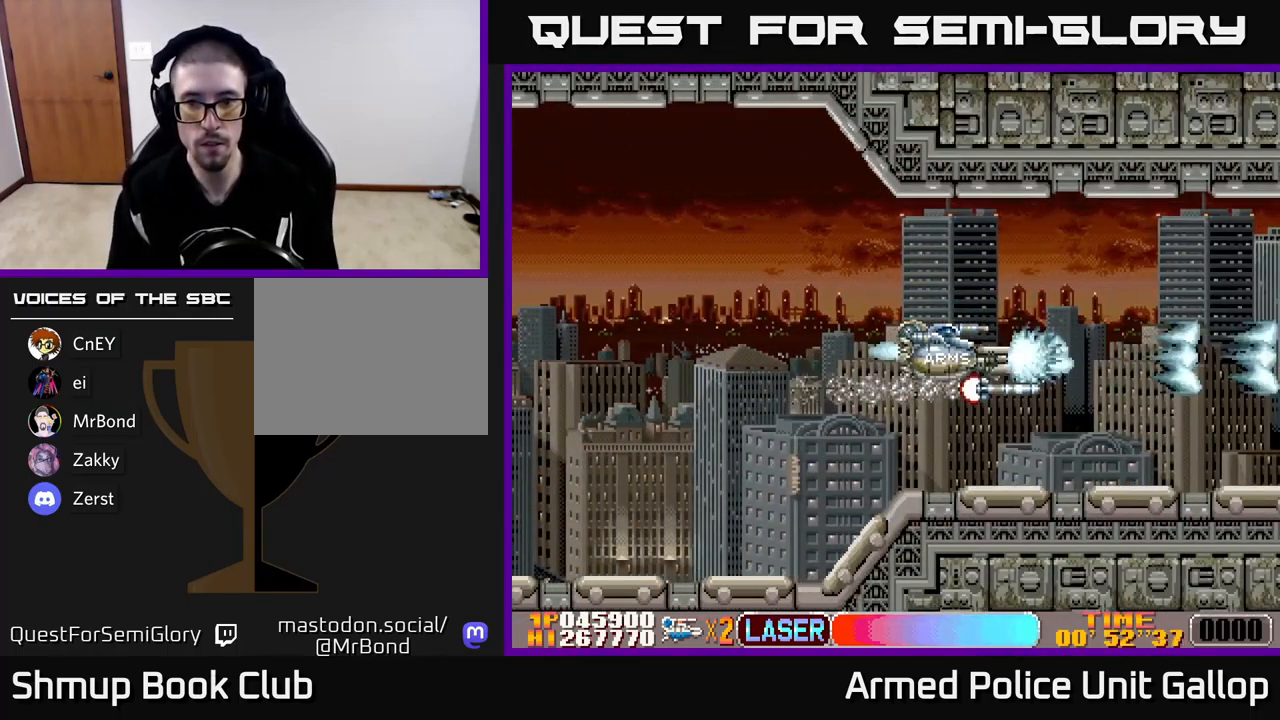
{"buttons": ["A"], "left_stick": "center", "events": [[384, "DPAD_DOWN", "down"], [434, "DPAD_DOWN", "up"]]}
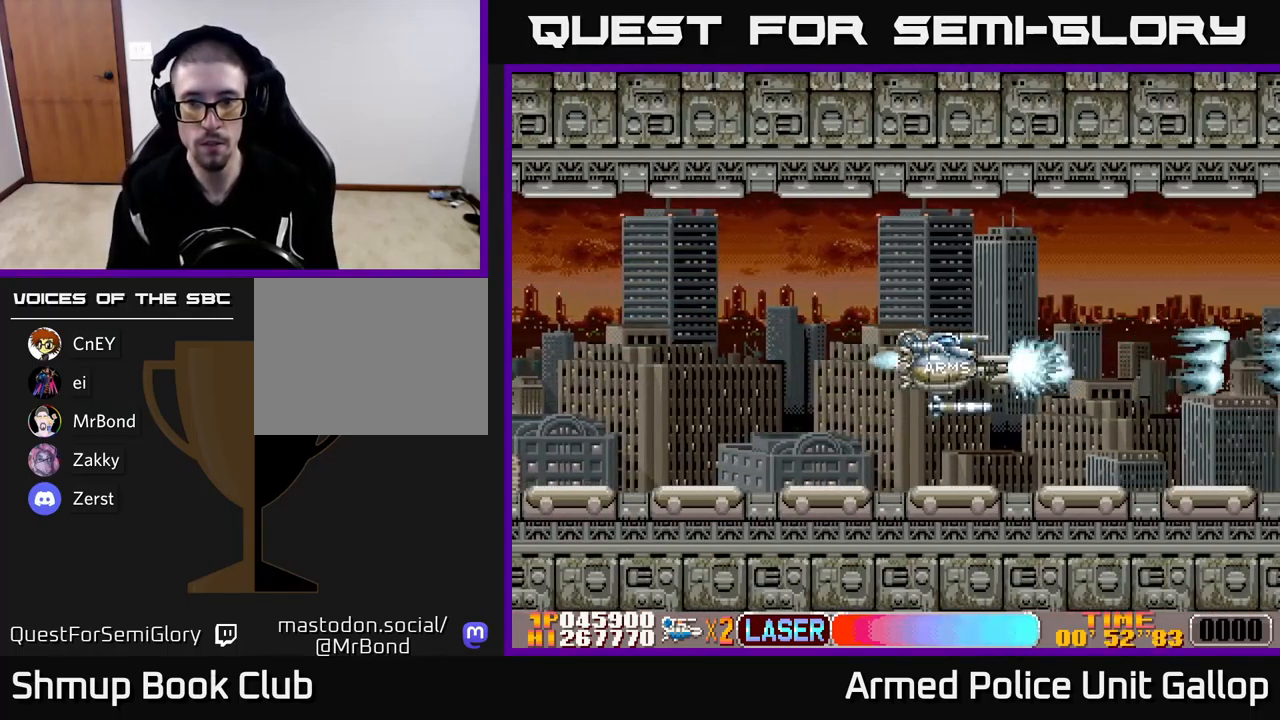
{"buttons": ["A"], "left_stick": "center", "events": [[217, "DPAD_UP", "down"], [317, "DPAD_RIGHT", "down"], [317, "DPAD_UP", "up"], [500, "DPAD_RIGHT", "up"]]}
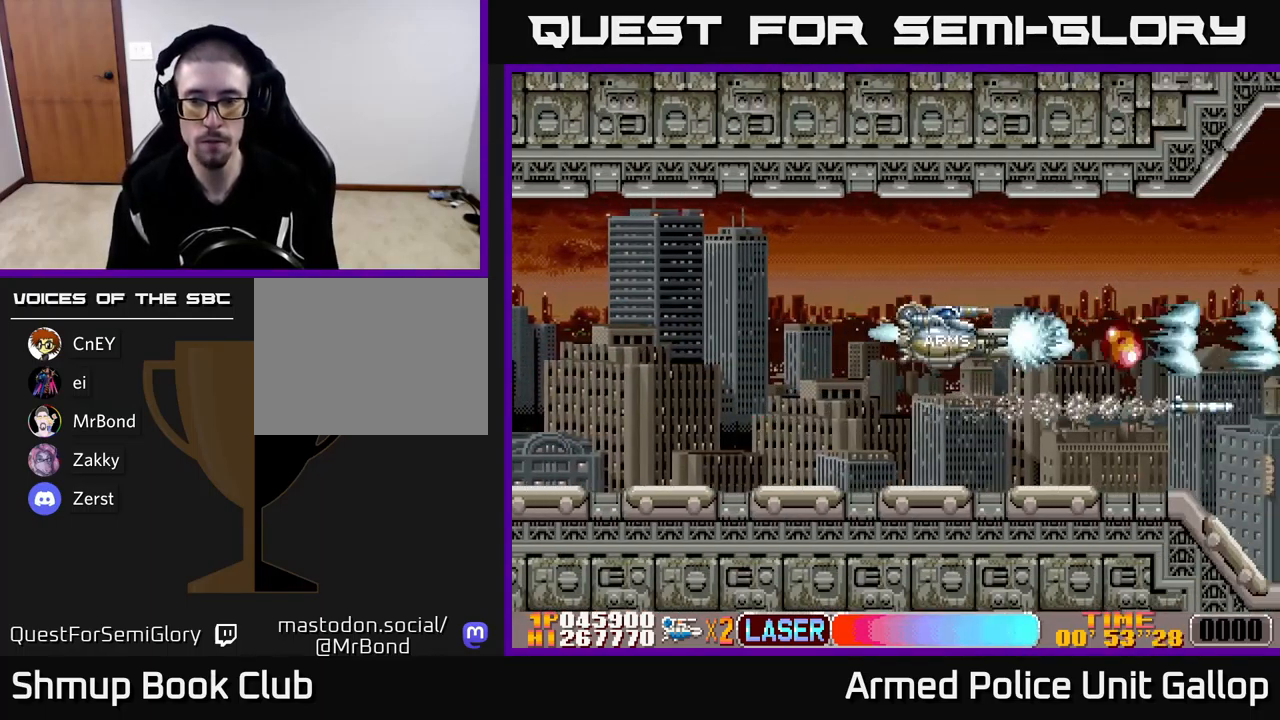
{"buttons": ["A", "DPAD_UP", "DPAD_LEFT"], "left_stick": "center", "events": [[316, "DPAD_LEFT", "down"], [316, "DPAD_UP", "down"]]}
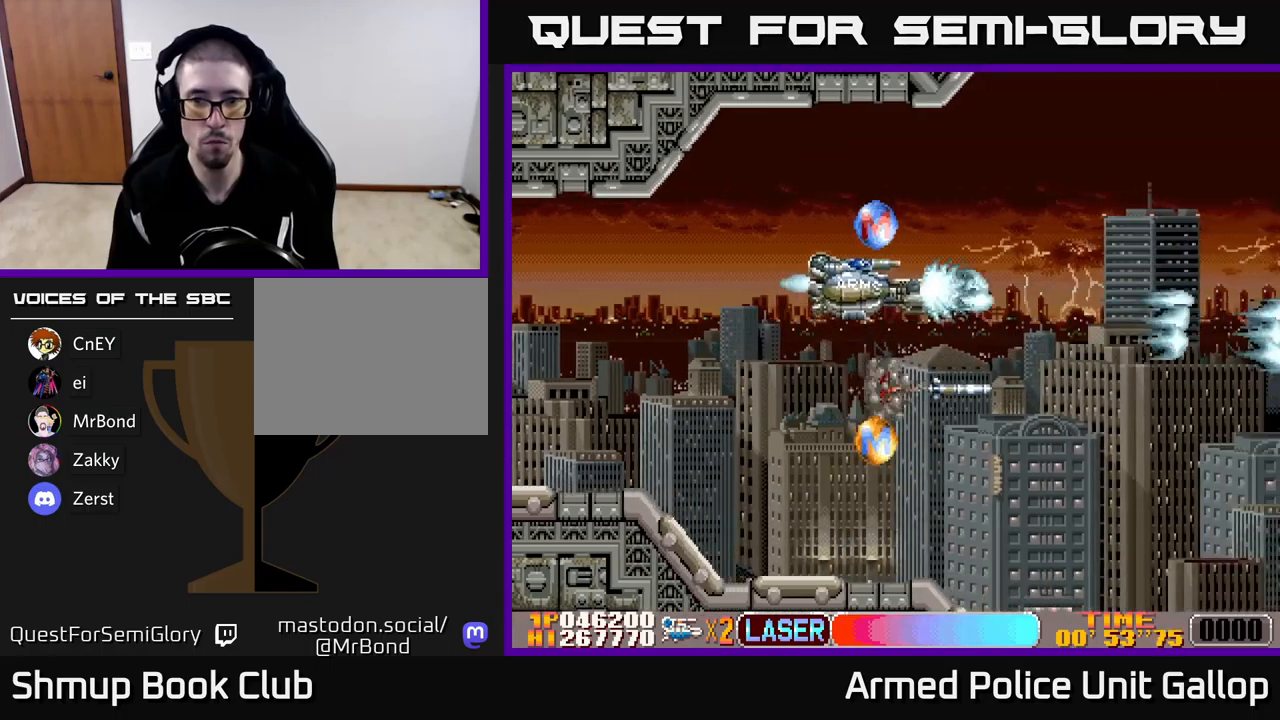
{"buttons": ["A", "DPAD_DOWN"], "left_stick": "center", "events": [[150, "DPAD_UP", "up"], [166, "DPAD_LEFT", "up"], [183, "DPAD_DOWN", "down"]]}
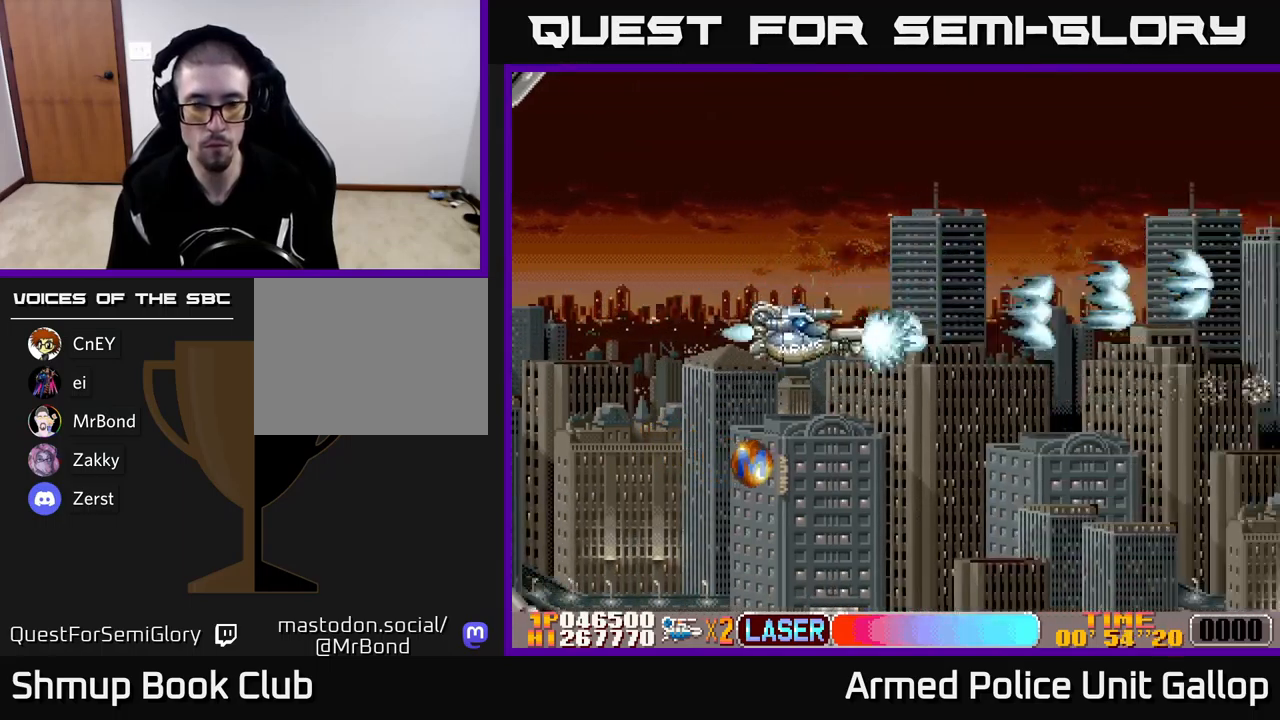
{"buttons": ["A", "DPAD_RIGHT"], "left_stick": "center", "events": [[16, "DPAD_LEFT", "down"], [333, "DPAD_LEFT", "up"], [416, "DPAD_RIGHT", "down"], [466, "DPAD_DOWN", "up"]]}
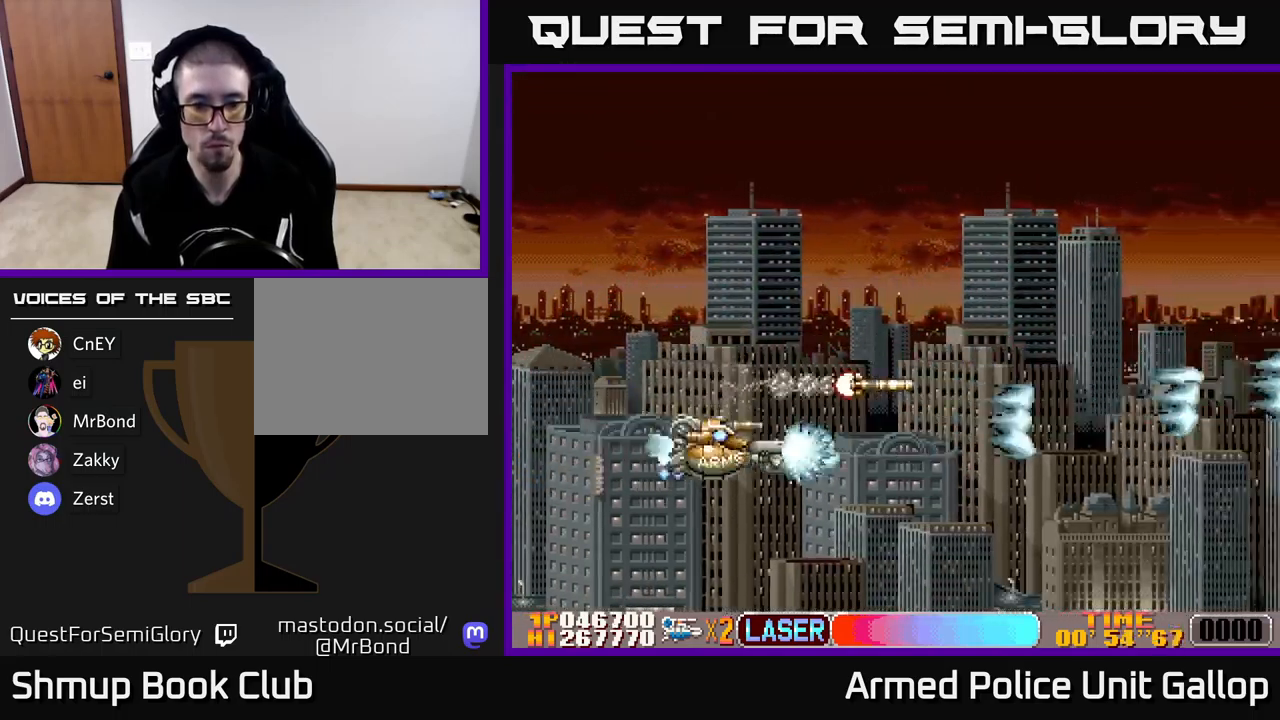
{"buttons": ["A", "DPAD_RIGHT"], "left_stick": "center", "events": [[50, "DPAD_UP", "down"], [366, "DPAD_UP", "up"]]}
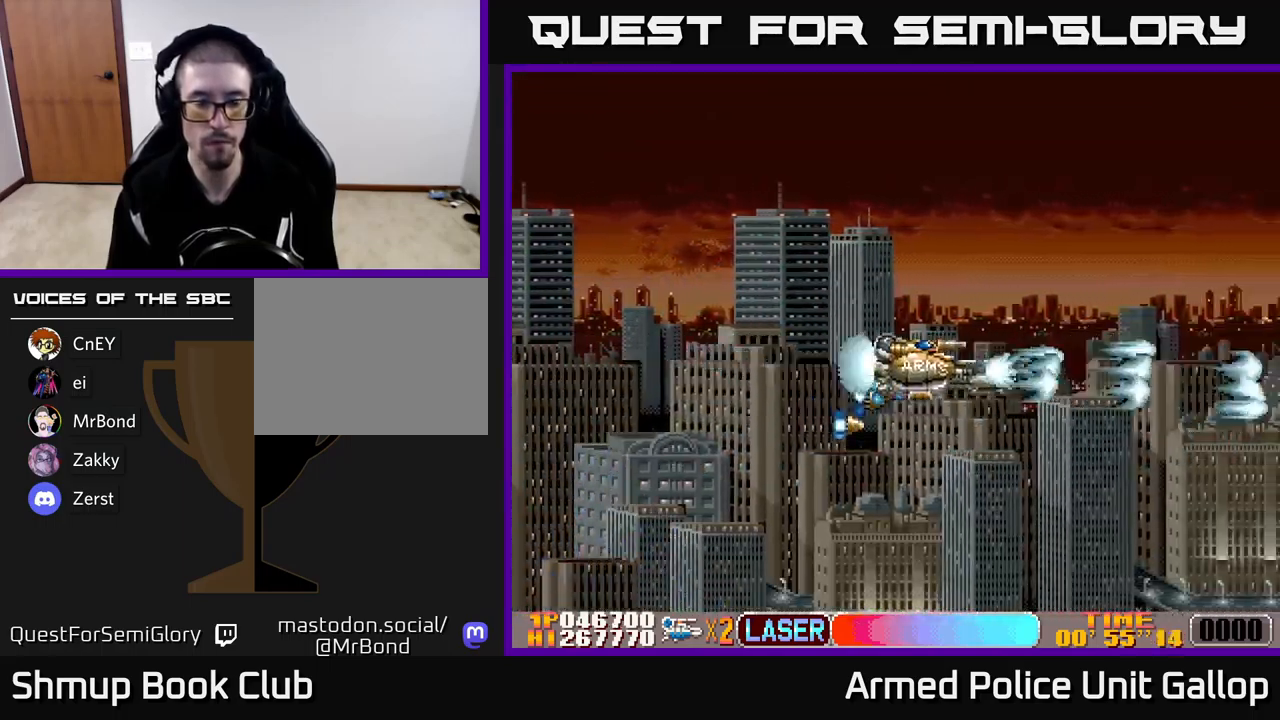
{"buttons": ["A"], "left_stick": "center", "events": [[450, "DPAD_RIGHT", "up"]]}
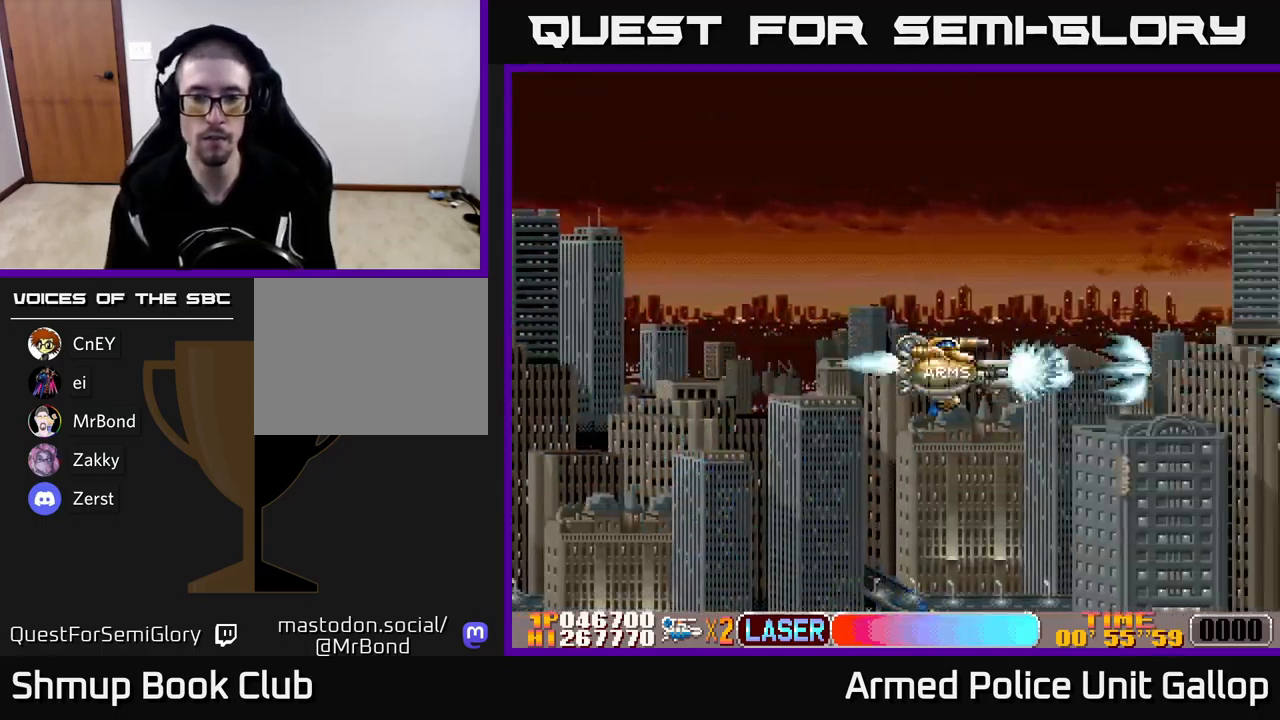
{"buttons": ["A"], "left_stick": "center", "events": [[66, "A", "up"], [166, "A", "down"]]}
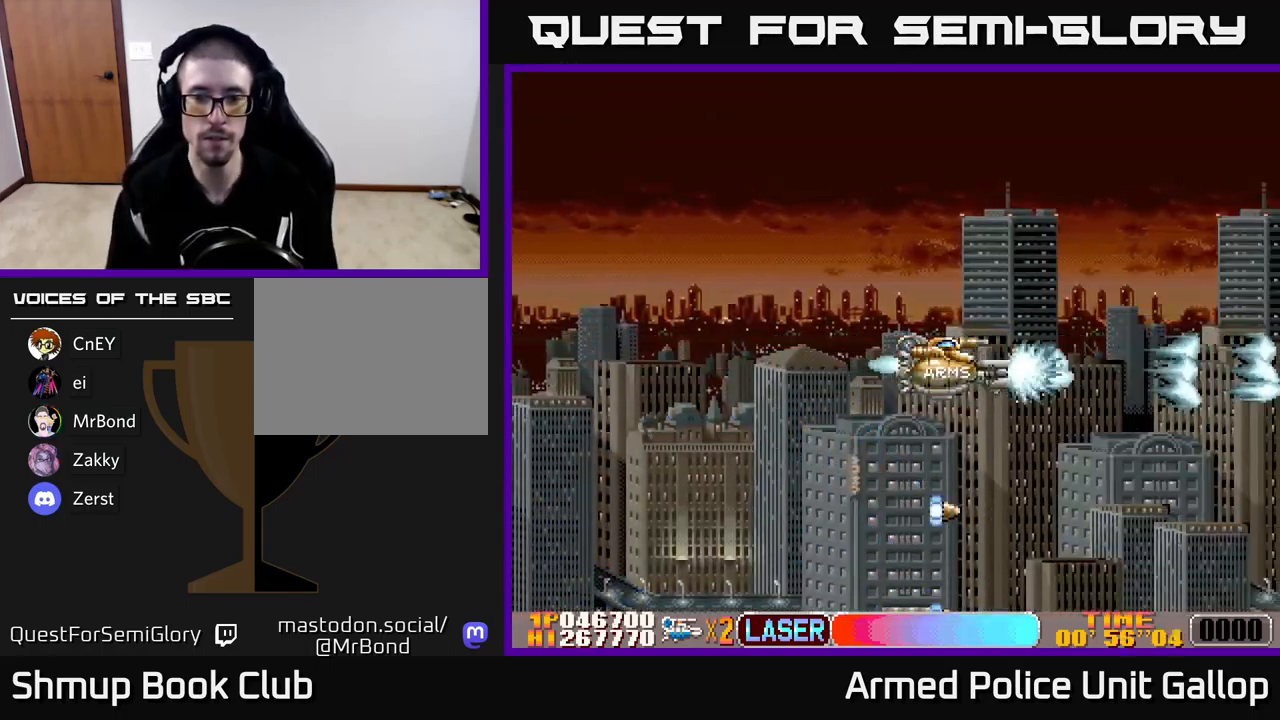
{"buttons": ["A"], "left_stick": "center", "events": []}
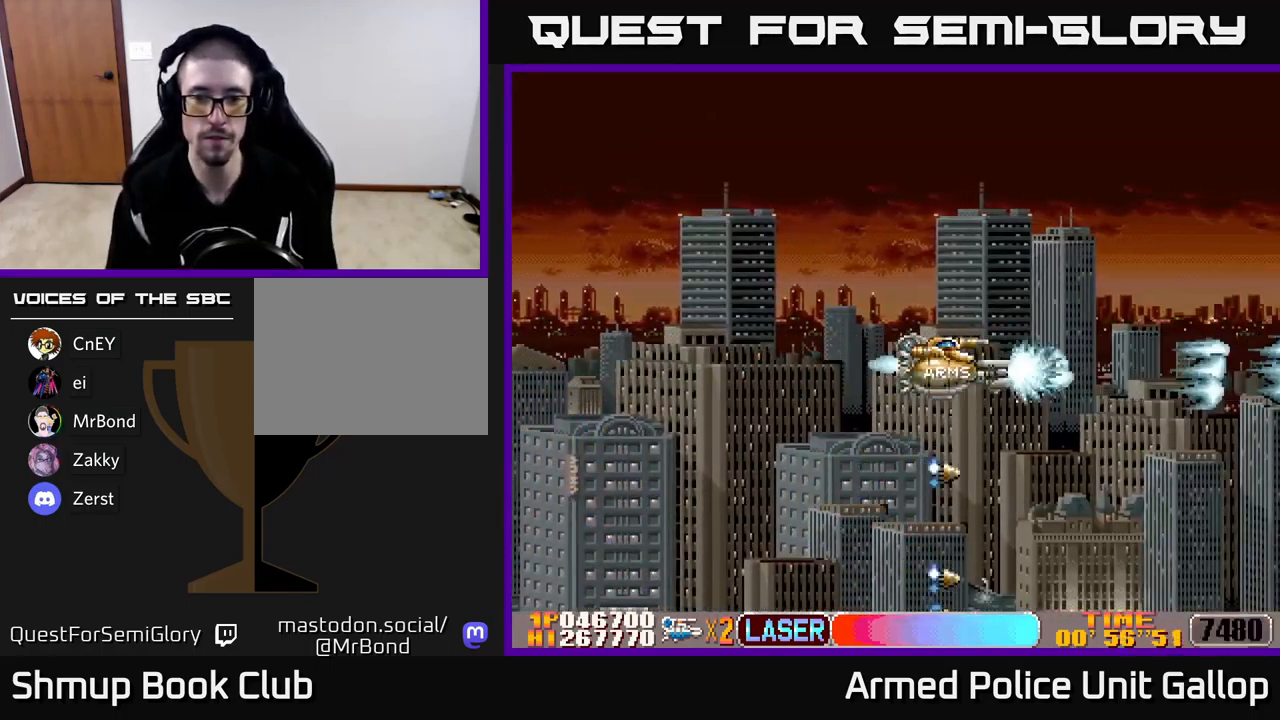
{"buttons": ["A"], "left_stick": "center", "events": []}
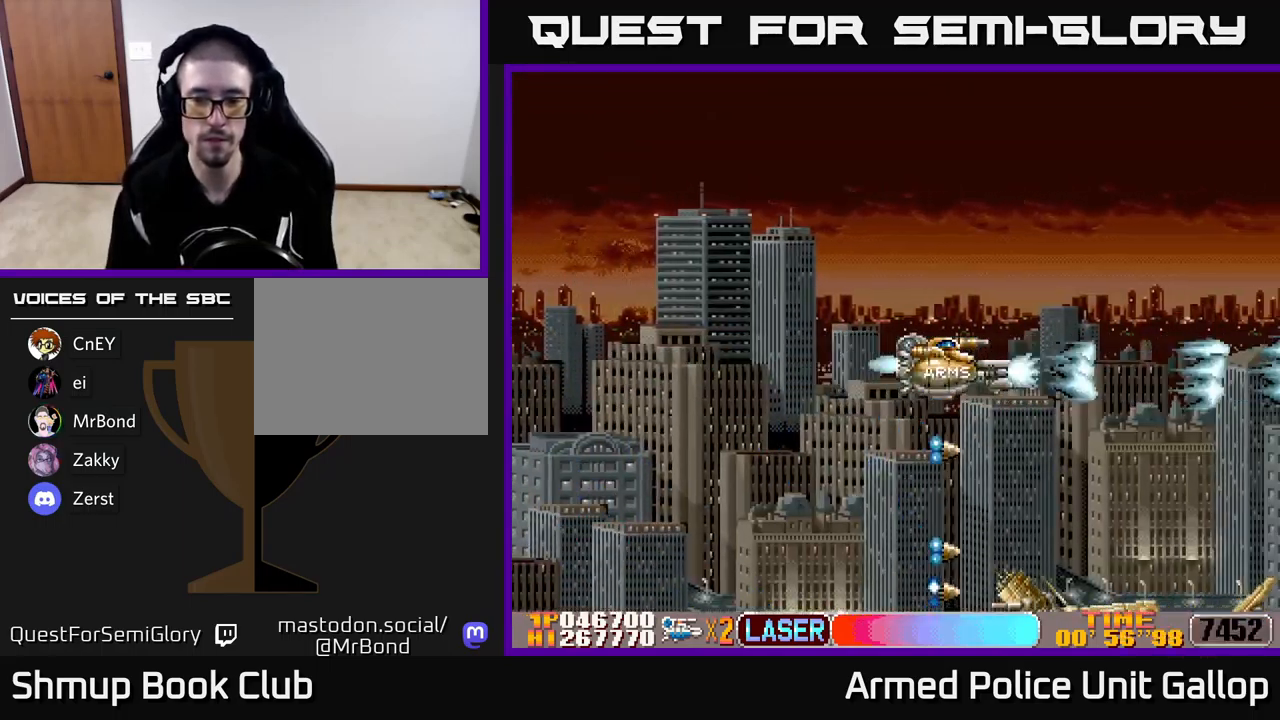
{"buttons": ["A", "DPAD_DOWN", "DPAD_LEFT"], "left_stick": "center", "events": [[283, "DPAD_LEFT", "down"], [300, "DPAD_DOWN", "down"]]}
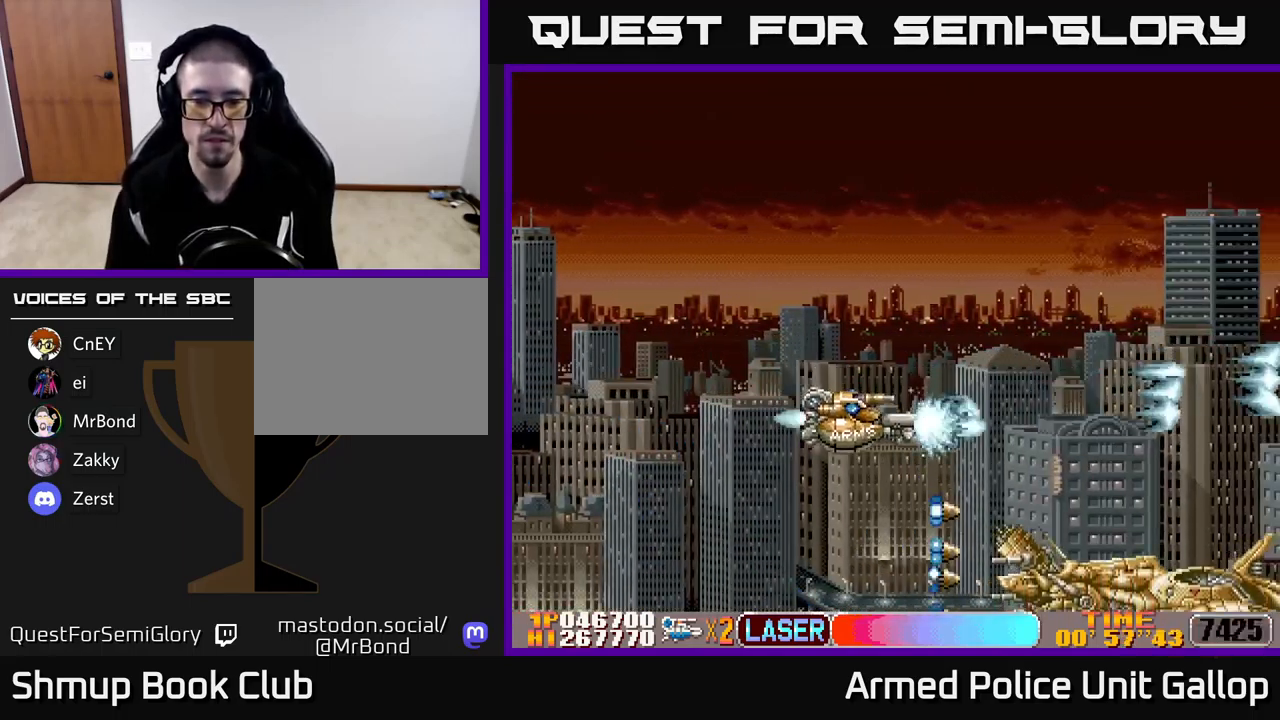
{"buttons": ["A", "DPAD_DOWN"], "left_stick": "center", "events": [[33, "DPAD_LEFT", "up"]]}